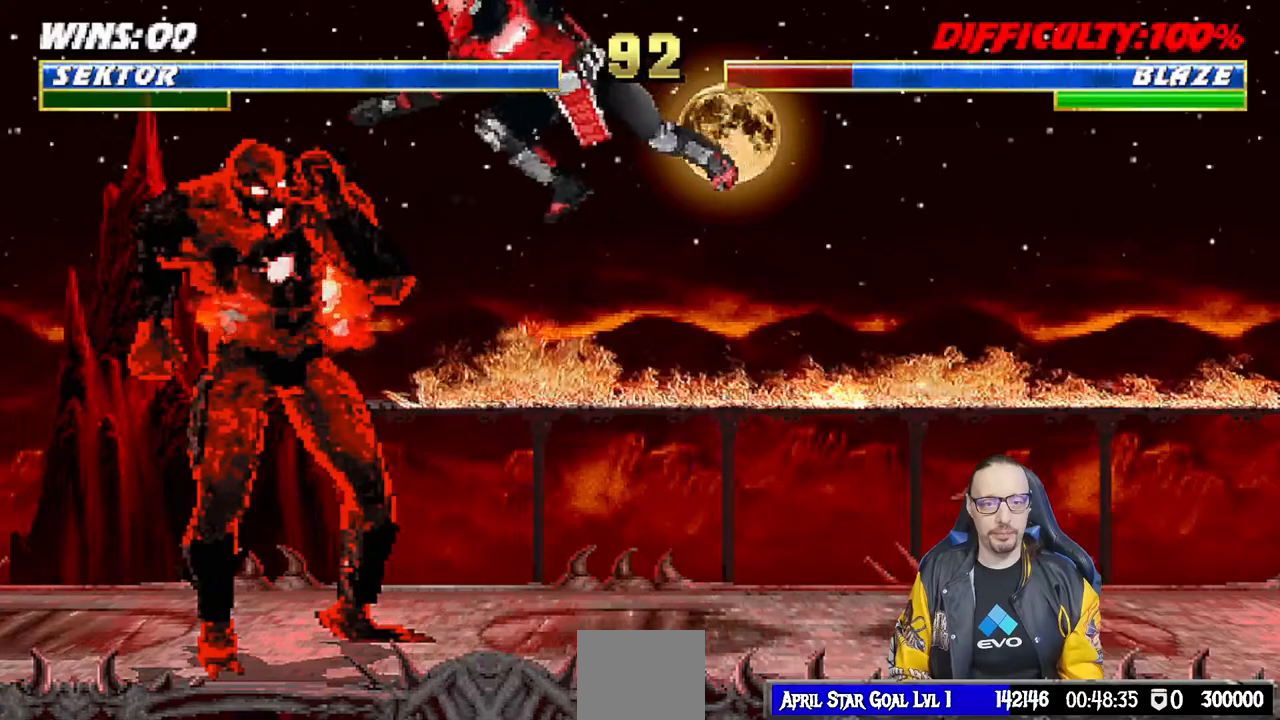
Gameplay with a controller (PlayStation layout); each line is a JSON object with the inputs held at the frame after it. "events" lists button and stick changes between this image and that frame as [ms after this image, input, new state], when the widget could be followed in between.
{"buttons": ["CROSS", "L1", "DPAD_DOWN"], "left_stick": "center", "right_stick": "center", "events": [[33, "SQUARE", "down"], [83, "SQUARE", "up"], [183, "SQUARE", "down"], [233, "DPAD_DOWN", "down"], [233, "SQUARE", "up"], [300, "SQUARE", "down"], [317, "CROSS", "down"], [333, "SQUARE", "up"], [400, "CROSS", "up"], [467, "CROSS", "down"]]}
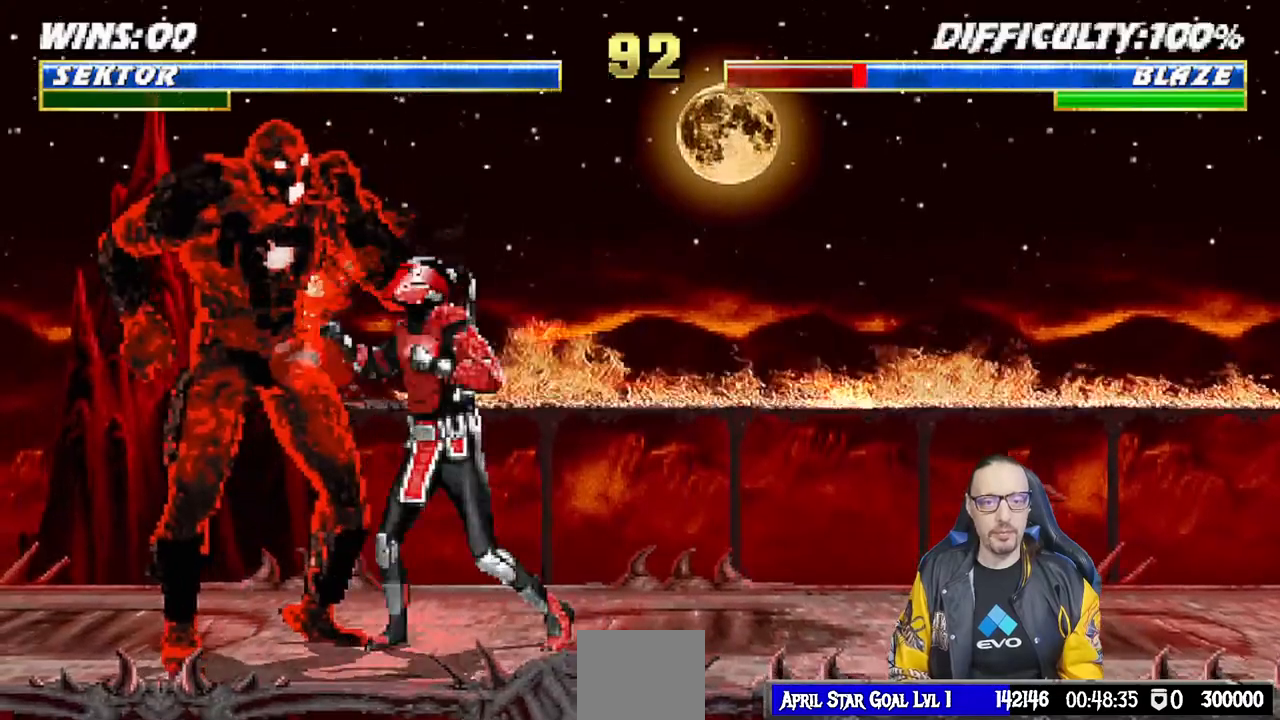
{"buttons": [], "left_stick": "center", "right_stick": "center", "events": [[33, "CROSS", "up"], [117, "CROSS", "down"], [300, "CROSS", "up"], [300, "DPAD_DOWN", "up"], [317, "L1", "up"]]}
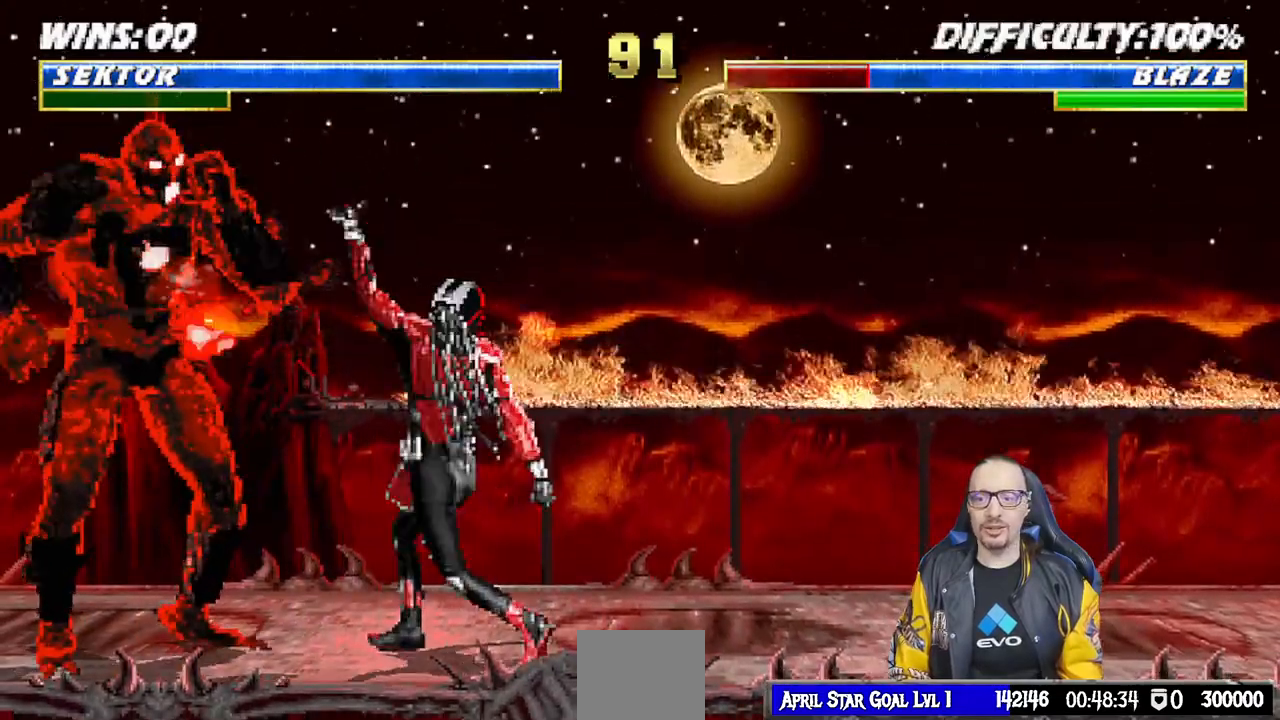
{"buttons": ["SQUARE", "L1", "DPAD_DOWN"], "left_stick": "center", "right_stick": "center", "events": [[117, "DPAD_LEFT", "down"], [117, "DPAD_UP", "down"], [117, "L1", "down"], [183, "SQUARE", "down"], [267, "DPAD_LEFT", "up"], [267, "DPAD_UP", "up"], [267, "SQUARE", "up"], [350, "SQUARE", "down"], [417, "DPAD_DOWN", "down"], [417, "SQUARE", "up"], [500, "SQUARE", "down"]]}
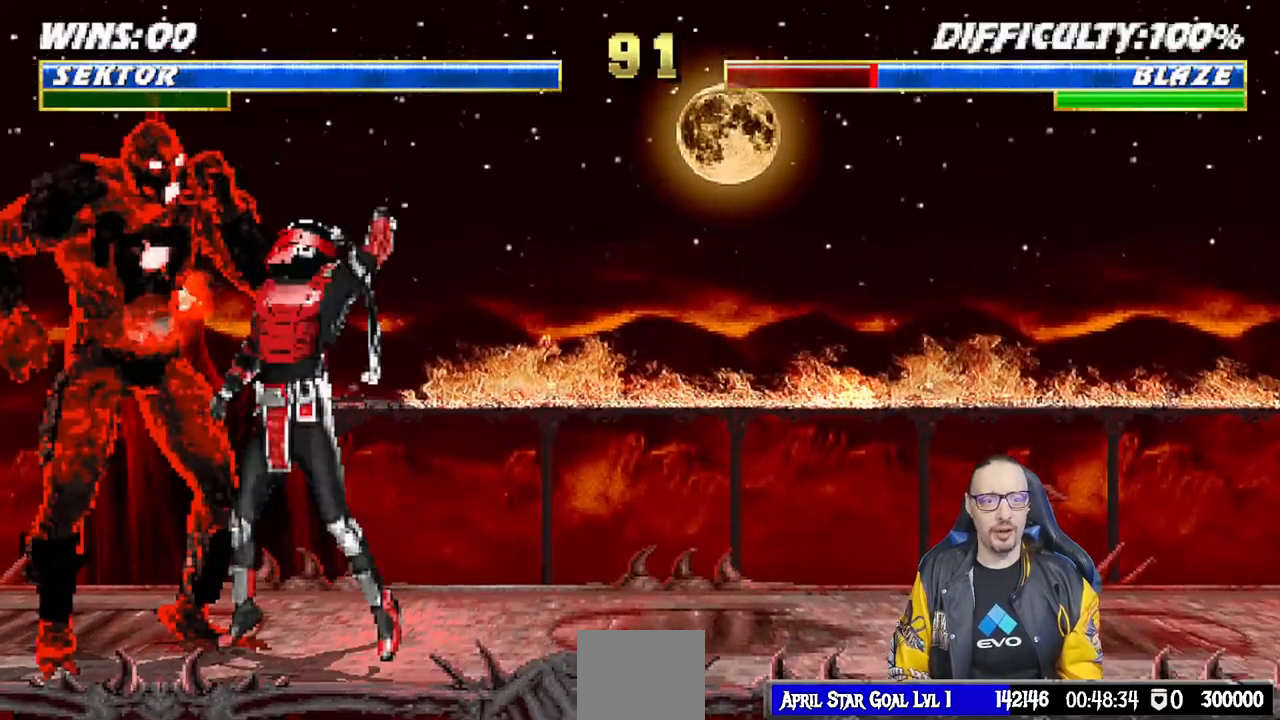
{"buttons": ["L1", "DPAD_UP", "DPAD_LEFT"], "left_stick": "center", "right_stick": "center", "events": [[83, "SQUARE", "up"], [133, "CROSS", "down"], [183, "CROSS", "up"], [183, "DPAD_DOWN", "up"], [300, "DPAD_LEFT", "down"], [300, "DPAD_UP", "down"]]}
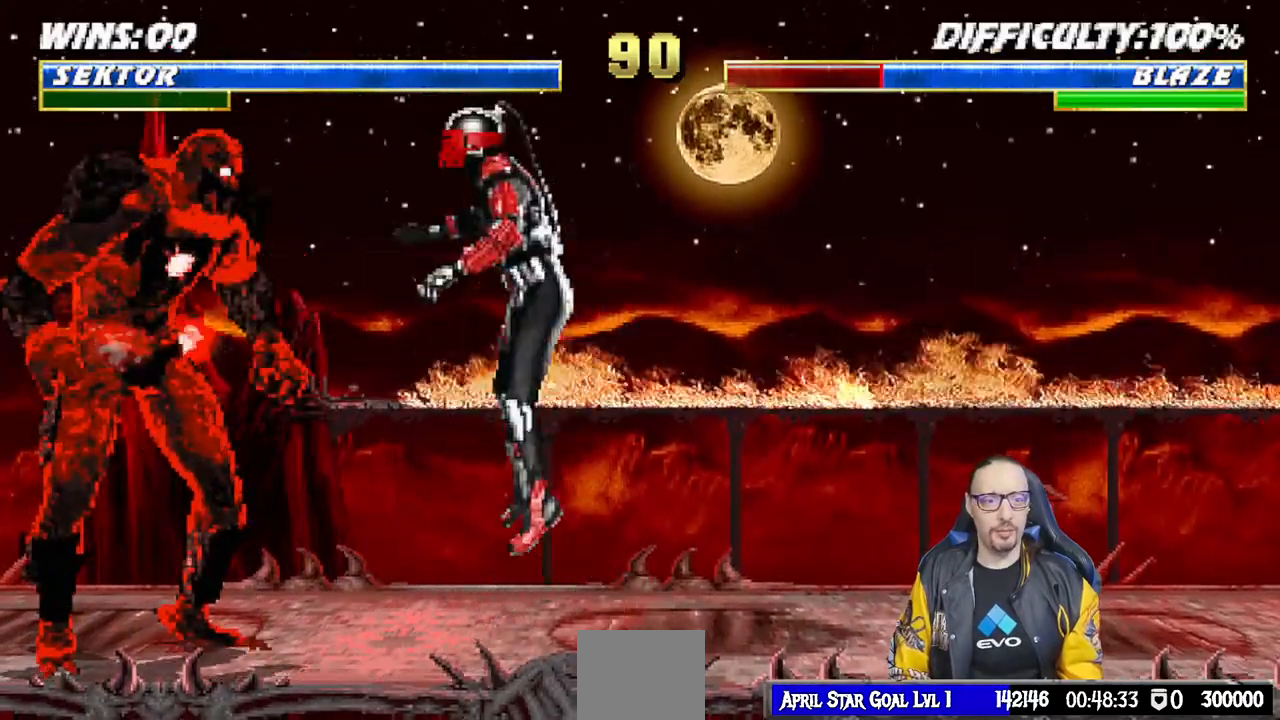
{"buttons": ["SQUARE"], "left_stick": "center", "right_stick": "center", "events": [[17, "SQUARE", "down"], [100, "SQUARE", "up"], [117, "DPAD_LEFT", "up"], [133, "DPAD_UP", "up"], [167, "SQUARE", "down"], [250, "SQUARE", "up"], [300, "DPAD_DOWN", "down"], [333, "SQUARE", "down"], [383, "SQUARE", "up"], [433, "DPAD_DOWN", "up"], [433, "SQUARE", "down"], [483, "L1", "up"]]}
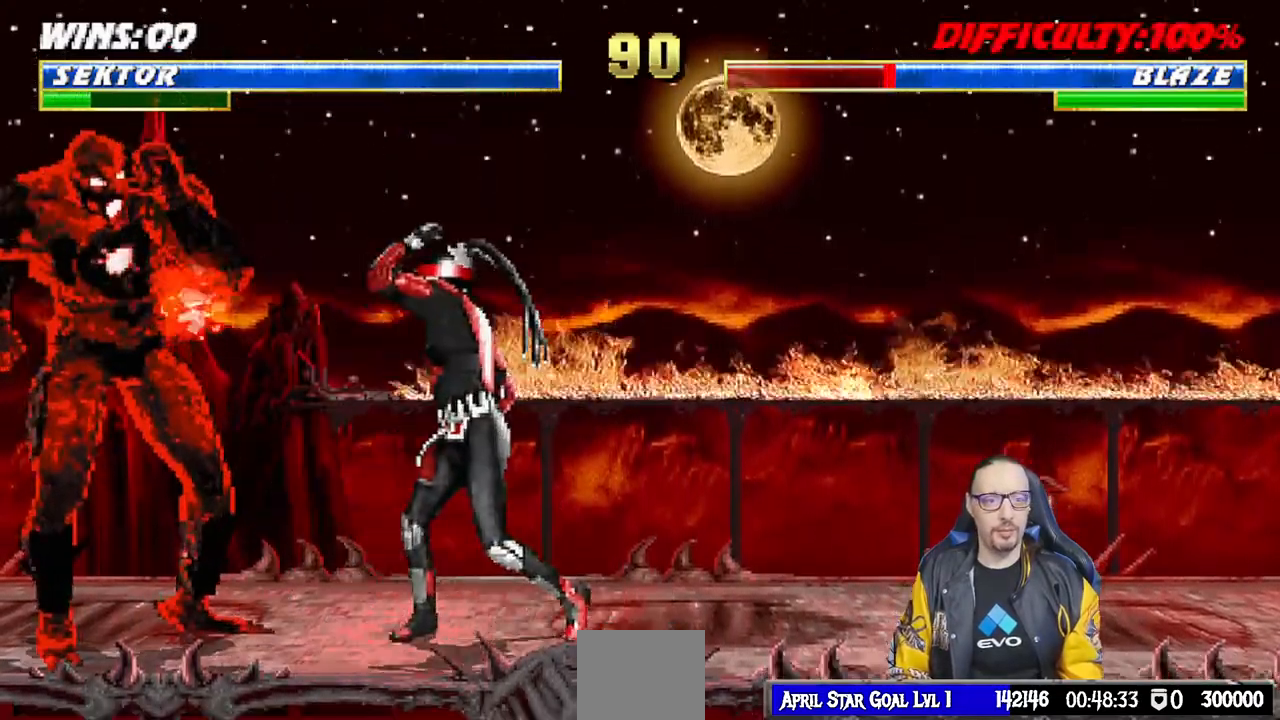
{"buttons": ["SQUARE", "L1"], "left_stick": "center", "right_stick": "center", "events": [[50, "SQUARE", "up"], [133, "DPAD_LEFT", "down"], [133, "L1", "down"], [150, "DPAD_UP", "down"], [333, "SQUARE", "down"], [400, "SQUARE", "up"], [433, "DPAD_LEFT", "up"], [433, "DPAD_UP", "up"], [483, "SQUARE", "down"]]}